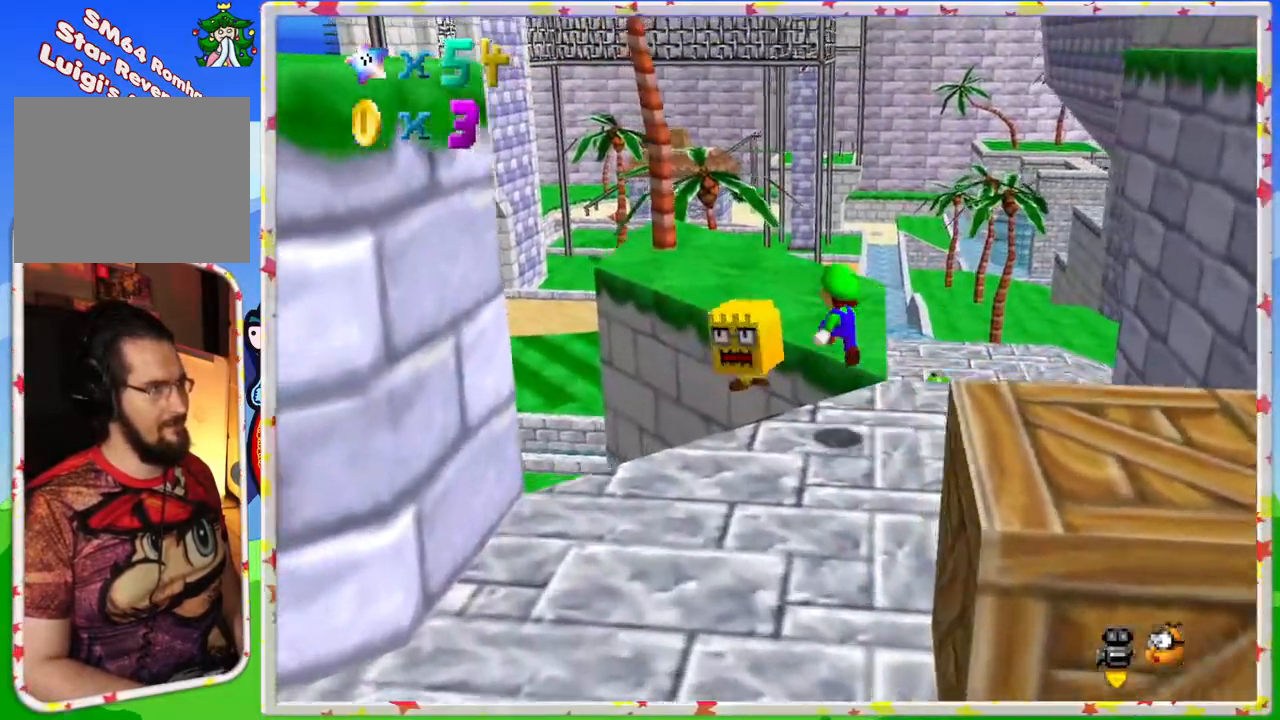
Gameplay with a controller (Nintendo layout); each line is a JSON object with the inputs held at the frame after it. "events" lists button and stick changes between this image and that frame as [ms after this image, input, new state], when the widget could be followed in between. Not read: L3 R3.
{"buttons": ["C_RIGHT"], "left_stick": "down", "events": [[33, "left_stick", "center"], [100, "left_stick", "down-right"], [283, "left_stick", "down"], [433, "C_RIGHT", "down"]]}
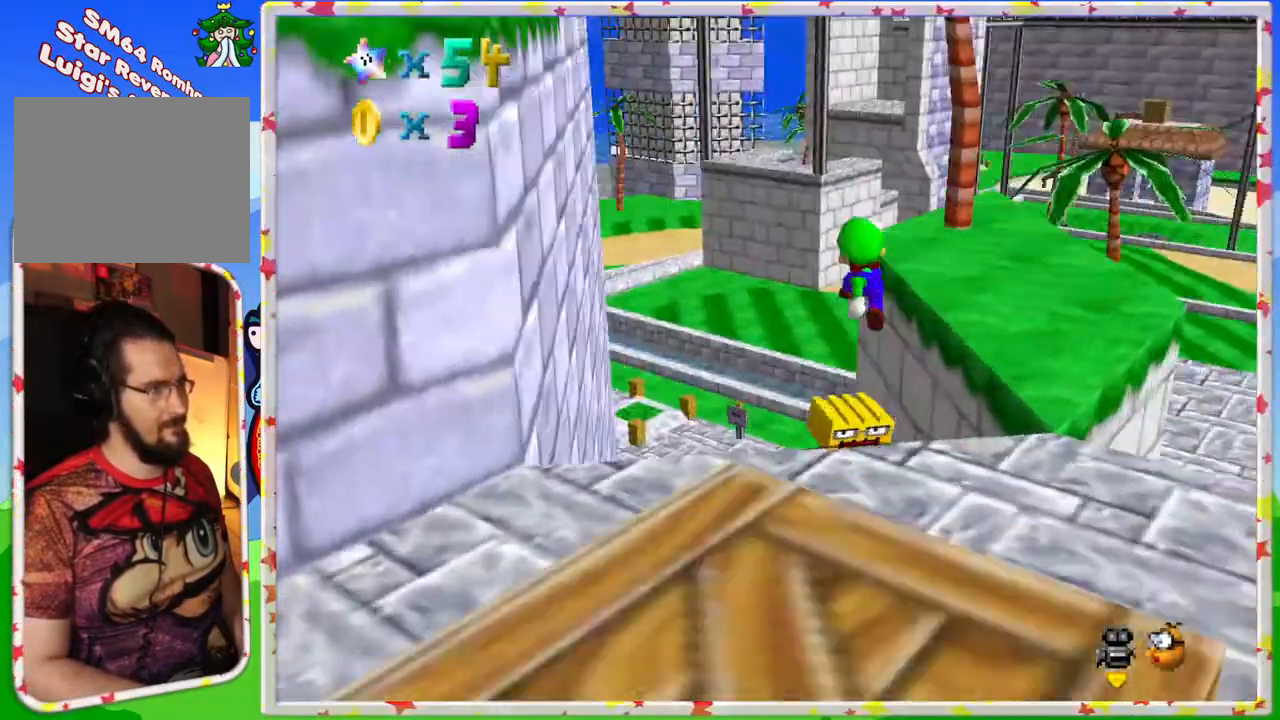
{"buttons": [], "left_stick": "center", "events": [[67, "C_RIGHT", "up"], [333, "left_stick", "center"]]}
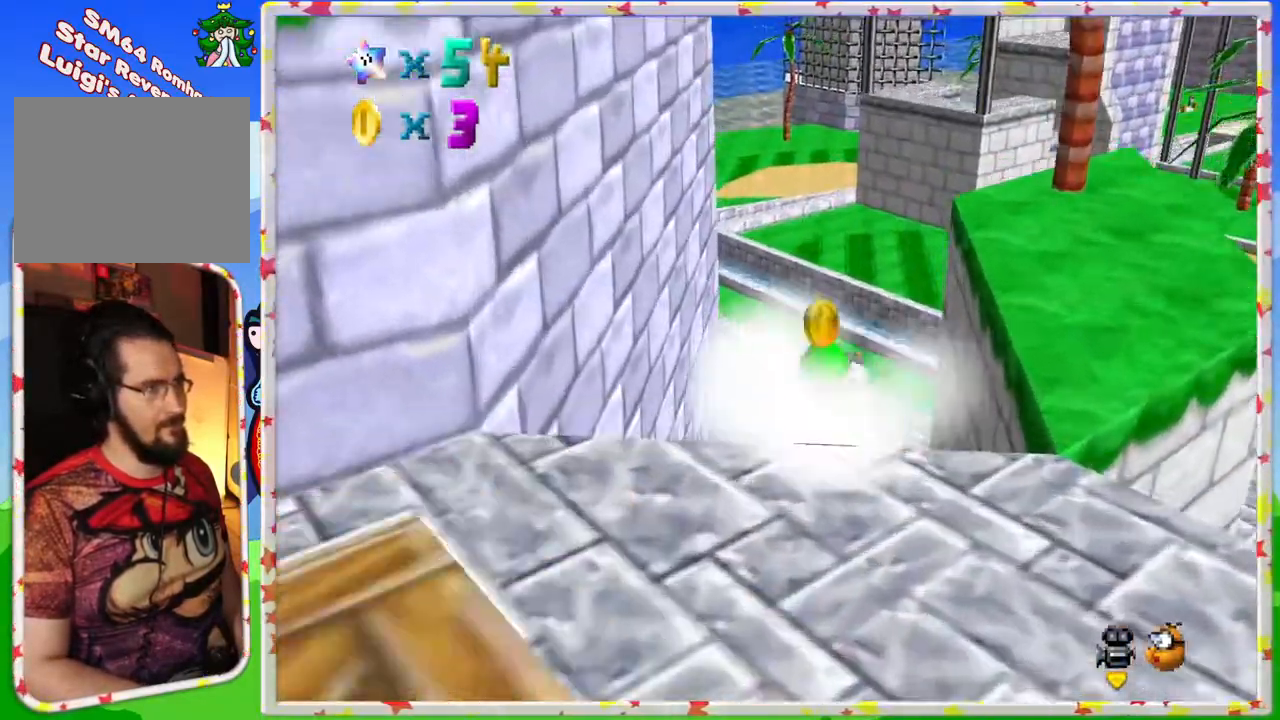
{"buttons": [], "left_stick": "up-left", "events": [[100, "A", "down"], [317, "left_stick", "down"], [383, "A", "up"], [383, "left_stick", "center"], [450, "left_stick", "up-left"]]}
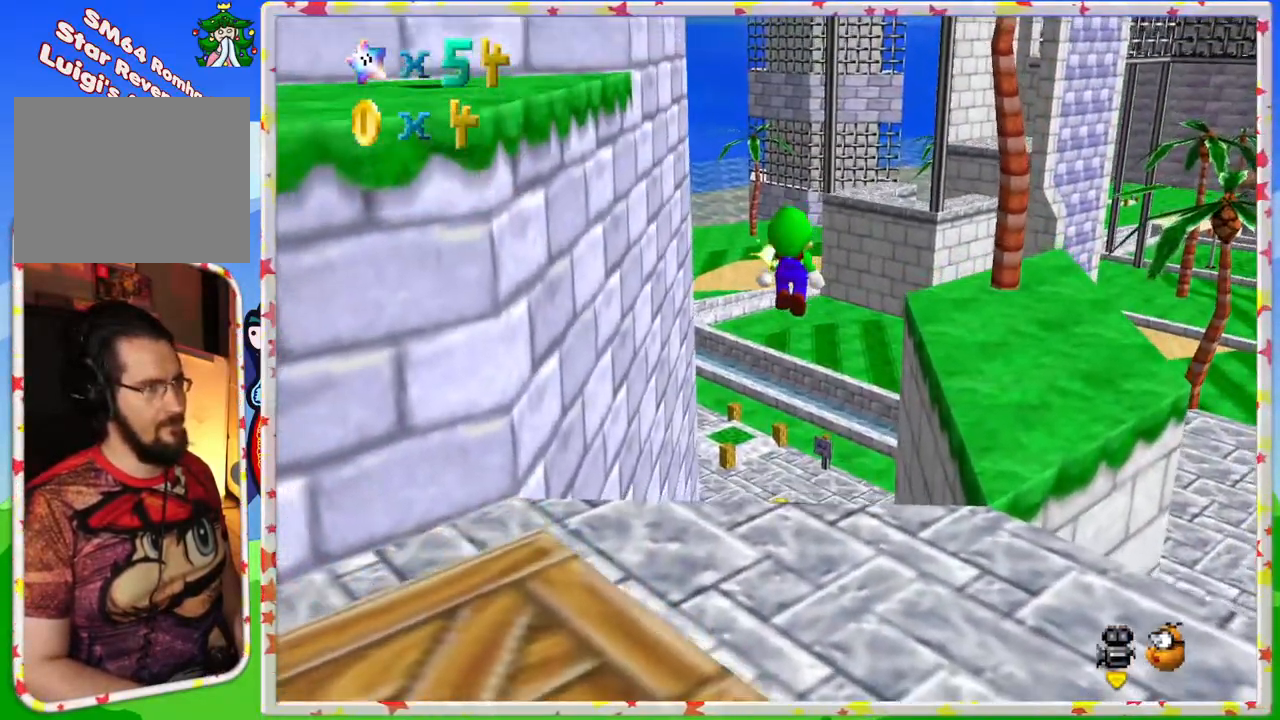
{"buttons": [], "left_stick": "up", "events": [[150, "left_stick", "up"]]}
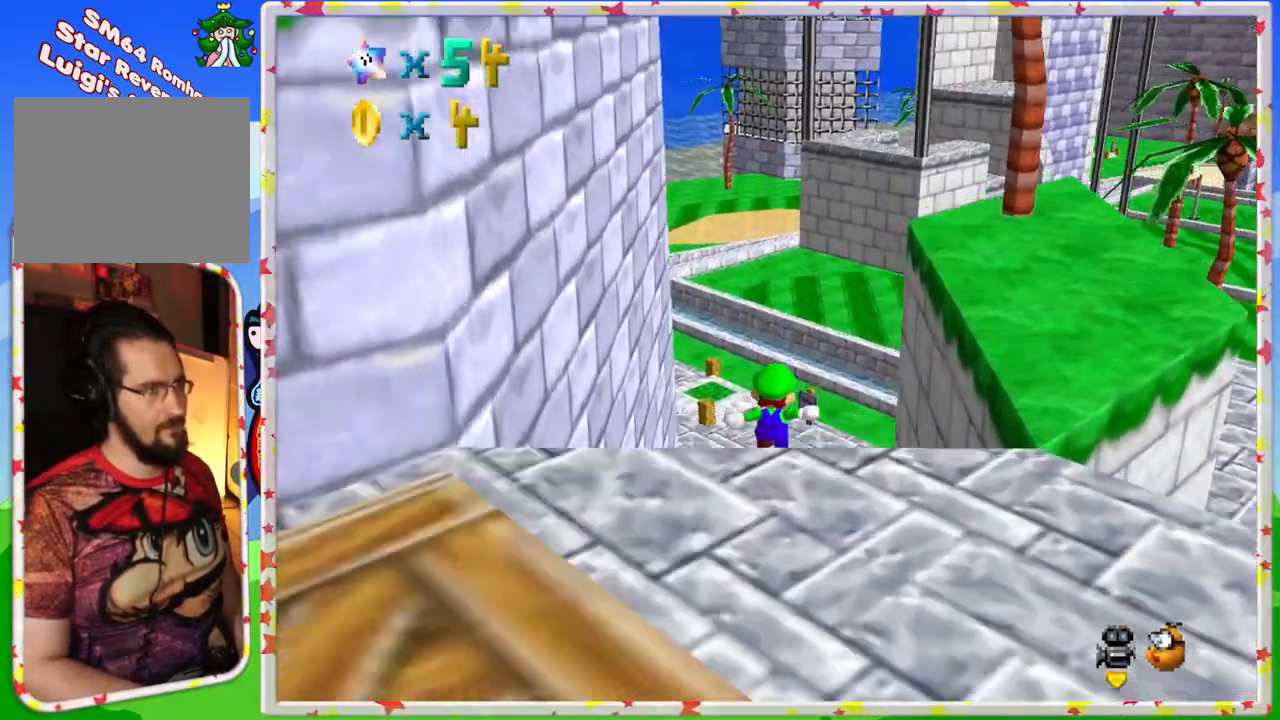
{"buttons": [], "left_stick": "up", "events": []}
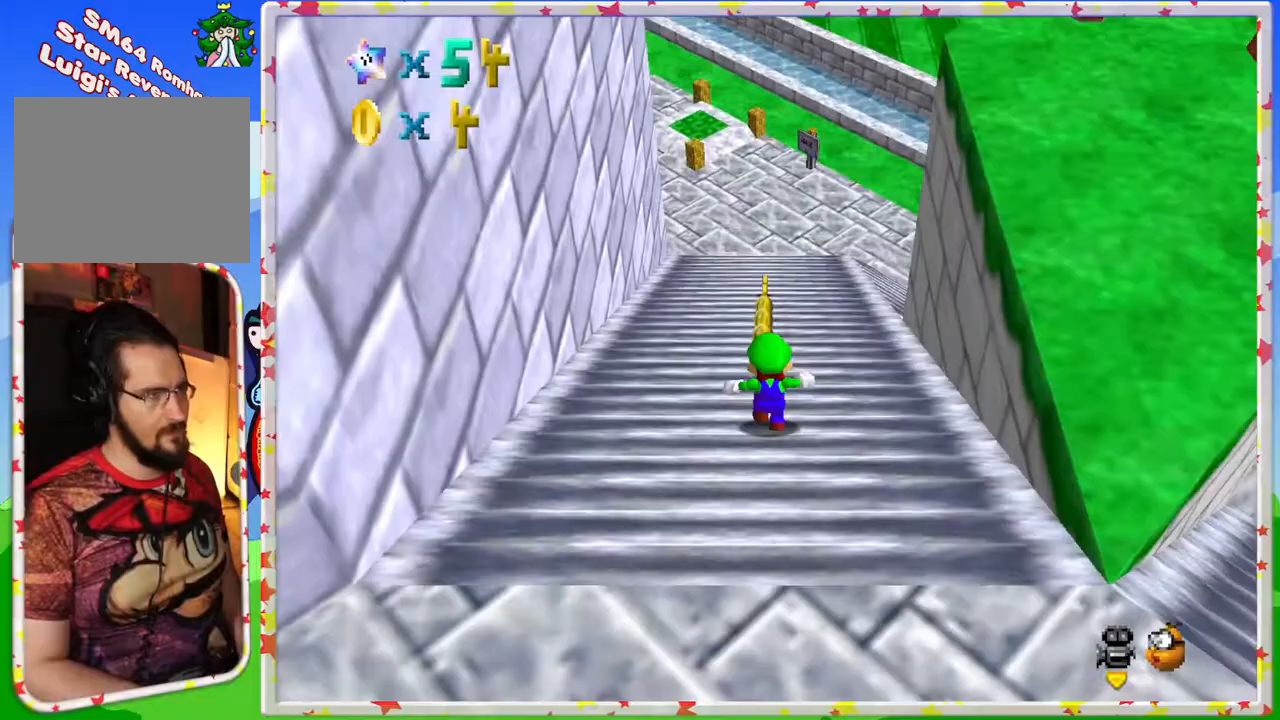
{"buttons": [], "left_stick": "down", "events": [[150, "A", "down"], [217, "A", "up"], [350, "left_stick", "down"]]}
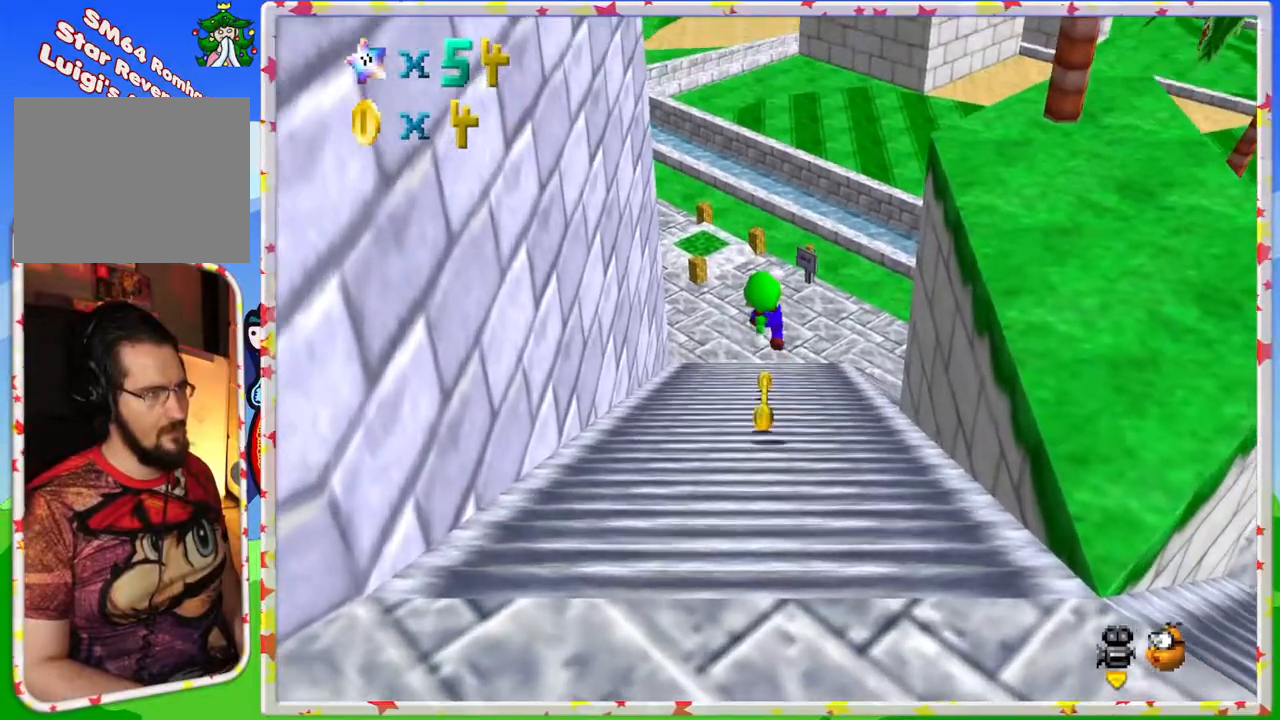
{"buttons": [], "left_stick": "up", "events": [[250, "left_stick", "up"]]}
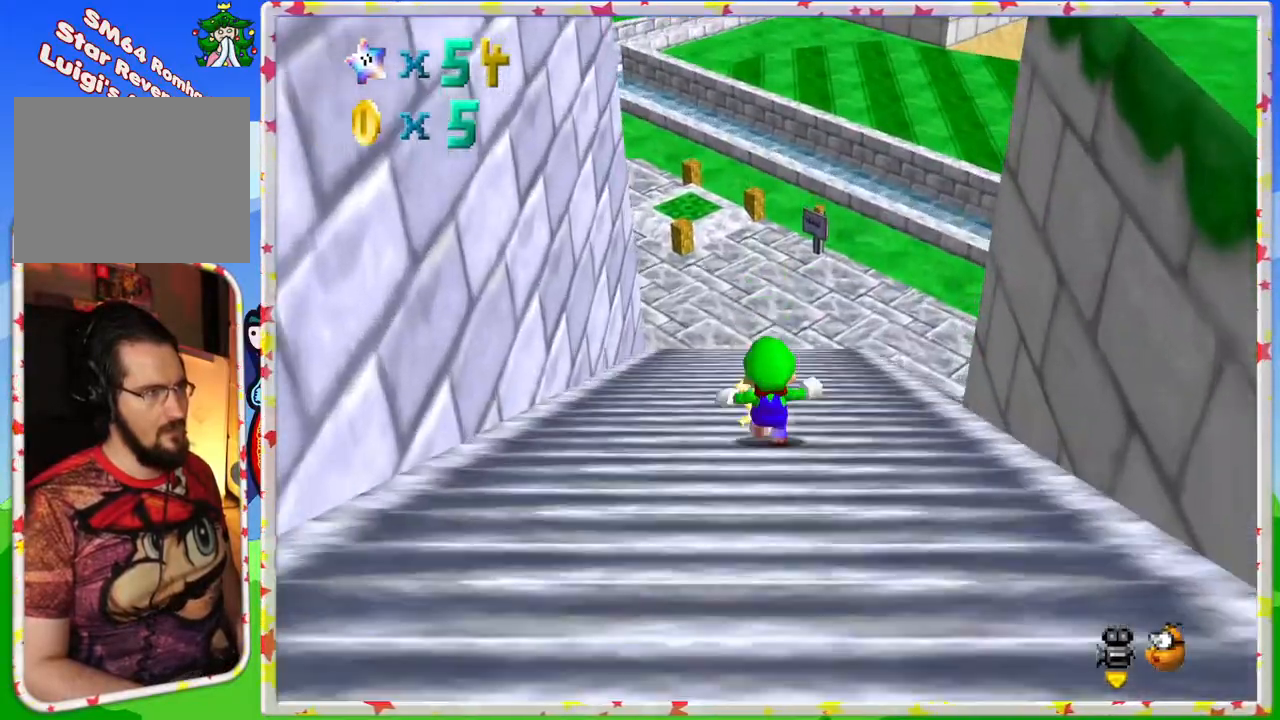
{"buttons": [], "left_stick": "up", "events": []}
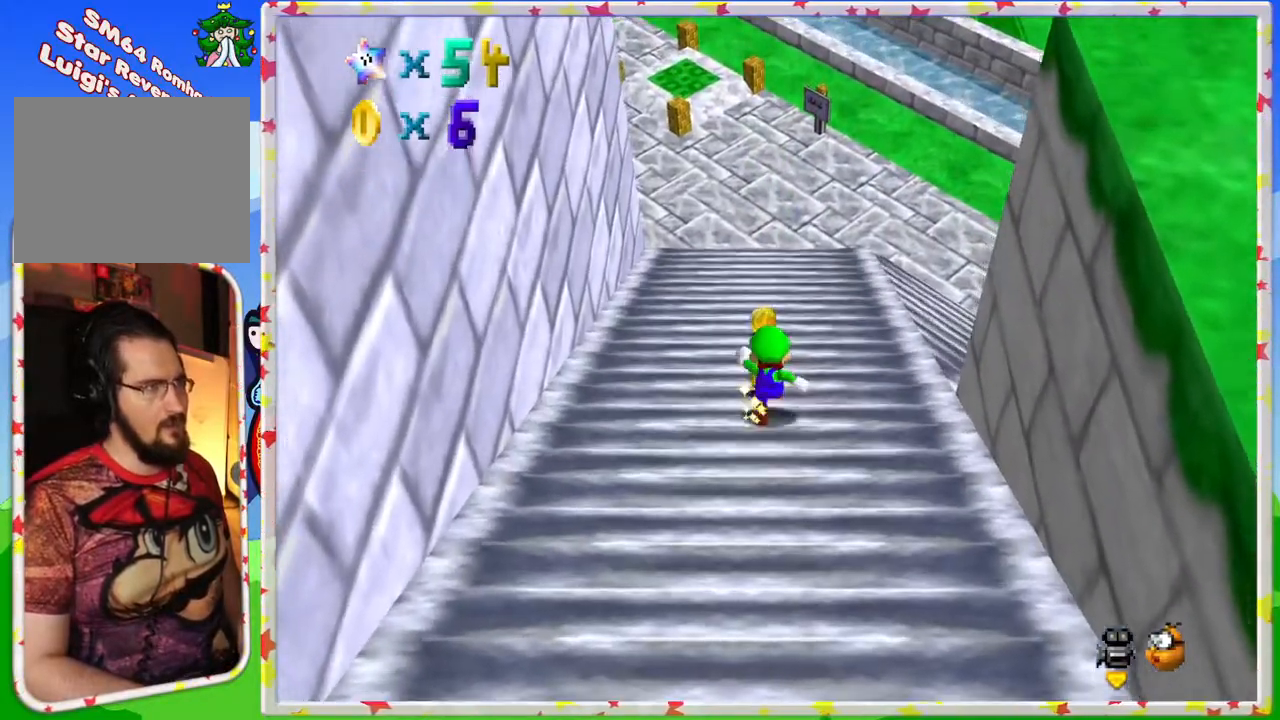
{"buttons": [], "left_stick": "up", "events": []}
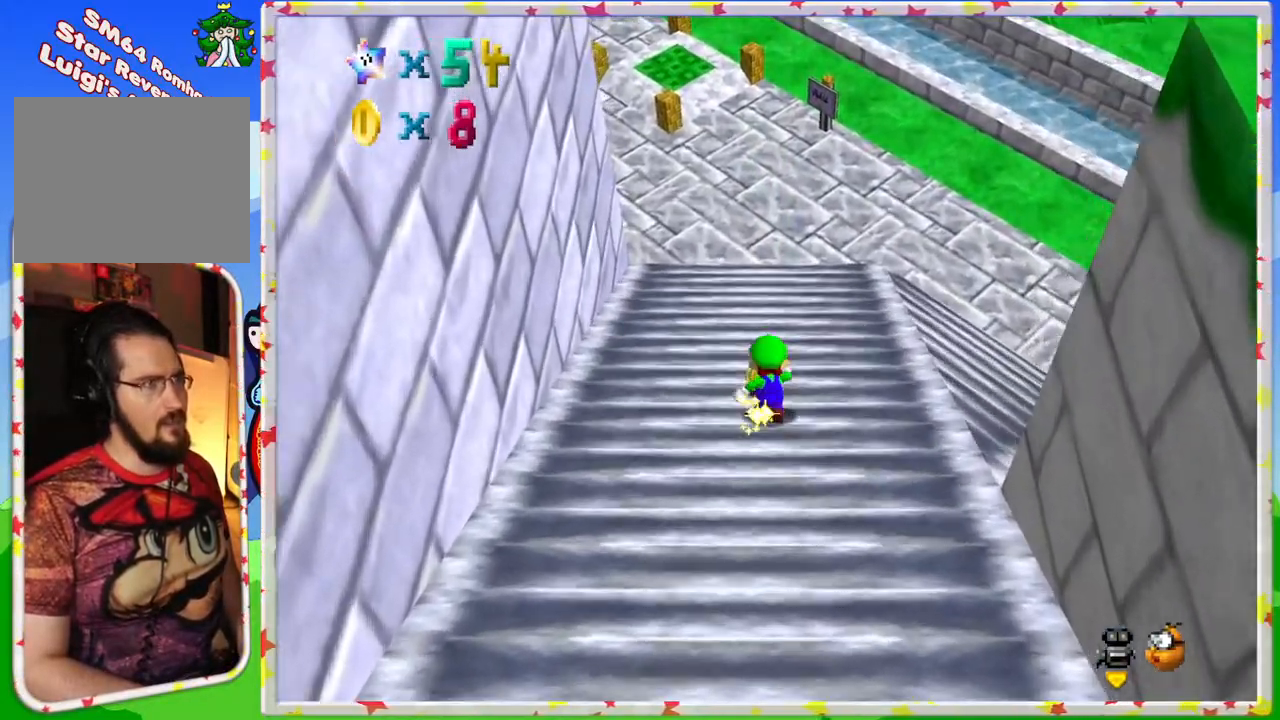
{"buttons": [], "left_stick": "up", "events": []}
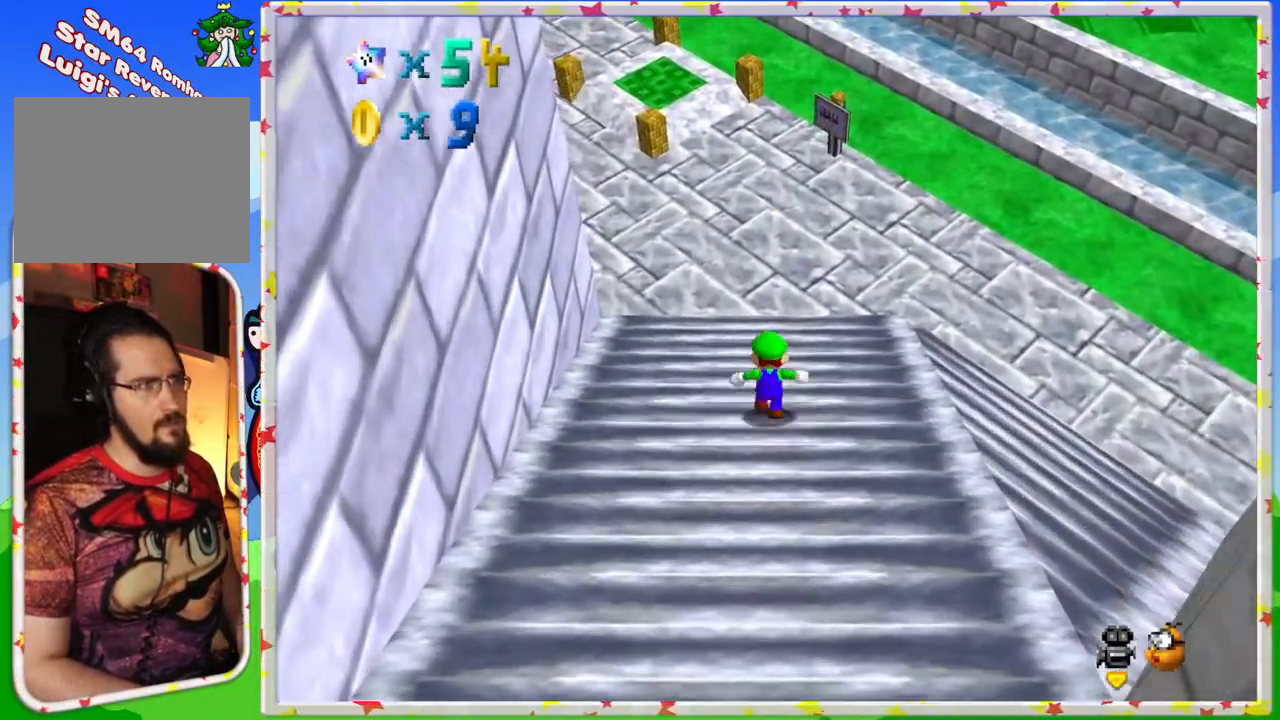
{"buttons": [], "left_stick": "up", "events": []}
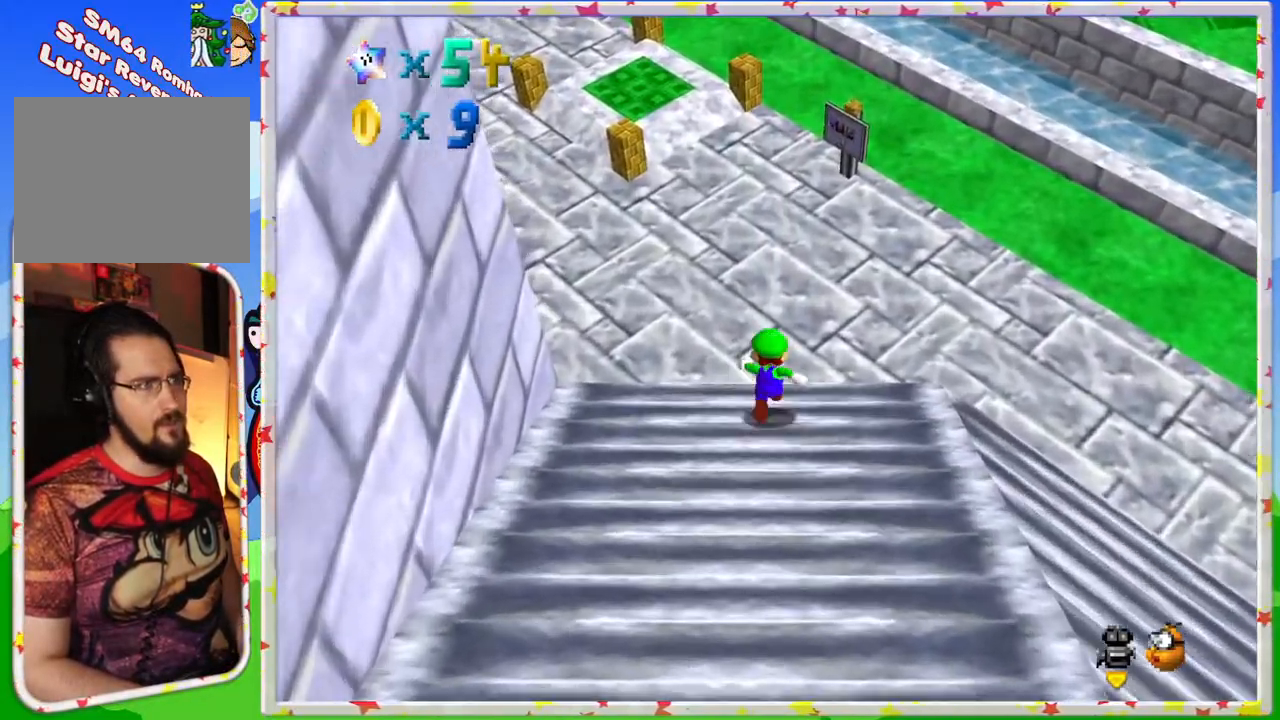
{"buttons": ["C_LEFT"], "left_stick": "up", "events": [[417, "C_LEFT", "down"]]}